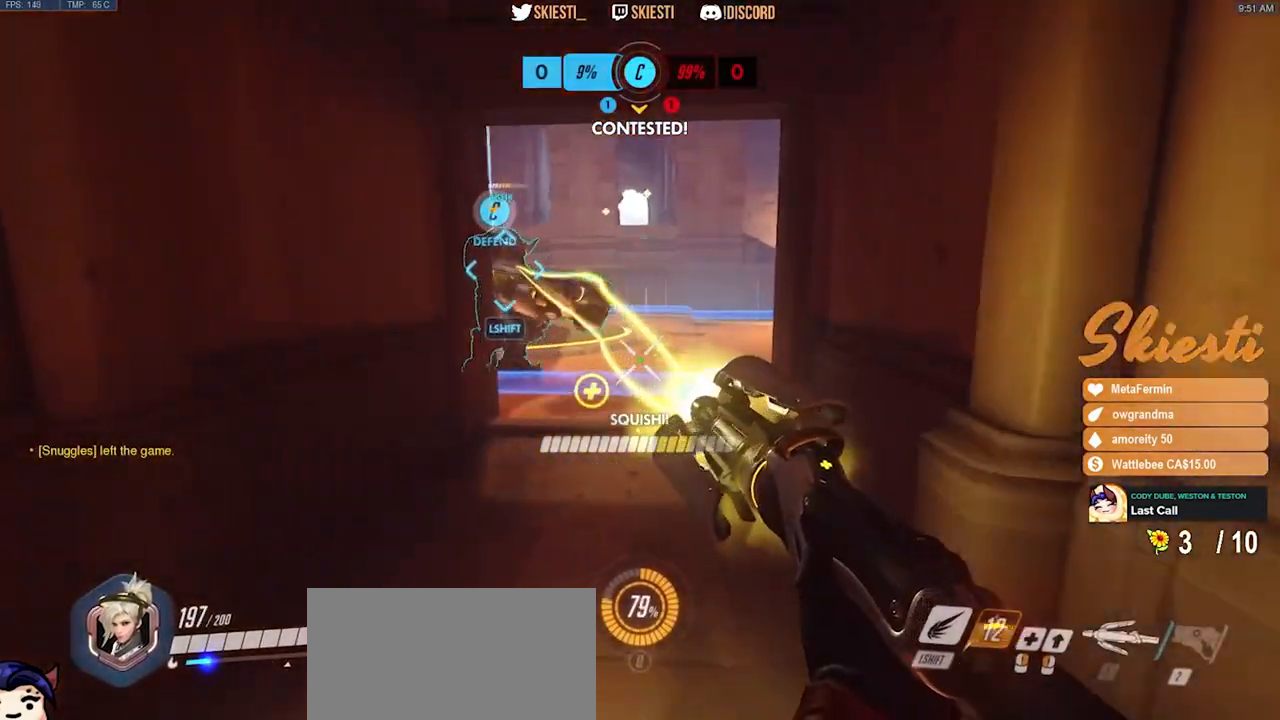
Gameplay with keyboard and mouse; each line is a JSON object with the keys and mouse buttons held at the frame after it. "events" lists presses ("down") and releases ("up") of "a", "ctrl", "d", "e", "q", "s", "shift", "space", "w", "mouse_left", "mouse_wheel", "mouse_right", "mouse_mb4" and "mouse_mb5" between this image and that frame as [ms after this image, input, new state], when the widget could be followed in between. "mouse_left", "mouse_wheel", "mouse_right", "mouse_mb4", "mouse_mb5" = the "left", "wheel", "right", "mb4", "mb5" buttons of the "mouse" list. No other keys are recorded. "wheel" means that the mouse wheel is clicked or scrolled. Mouse movement is not recorded.
{"keys": ["d"], "mouse": ["right"], "events": [[33, "w", "up"], [217, "s", "down"], [350, "a", "up"], [367, "d", "down"], [417, "s", "up"]]}
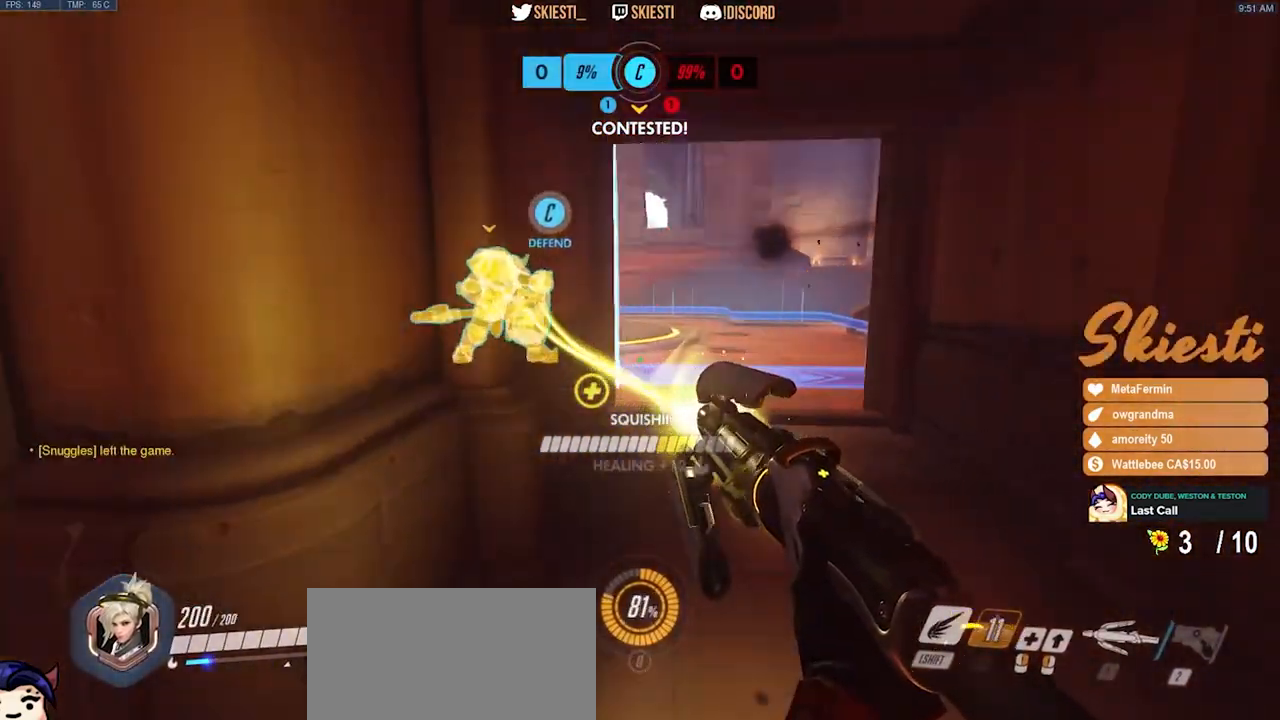
{"keys": ["d", "w"], "mouse": ["right"], "events": [[50, "w", "down"]]}
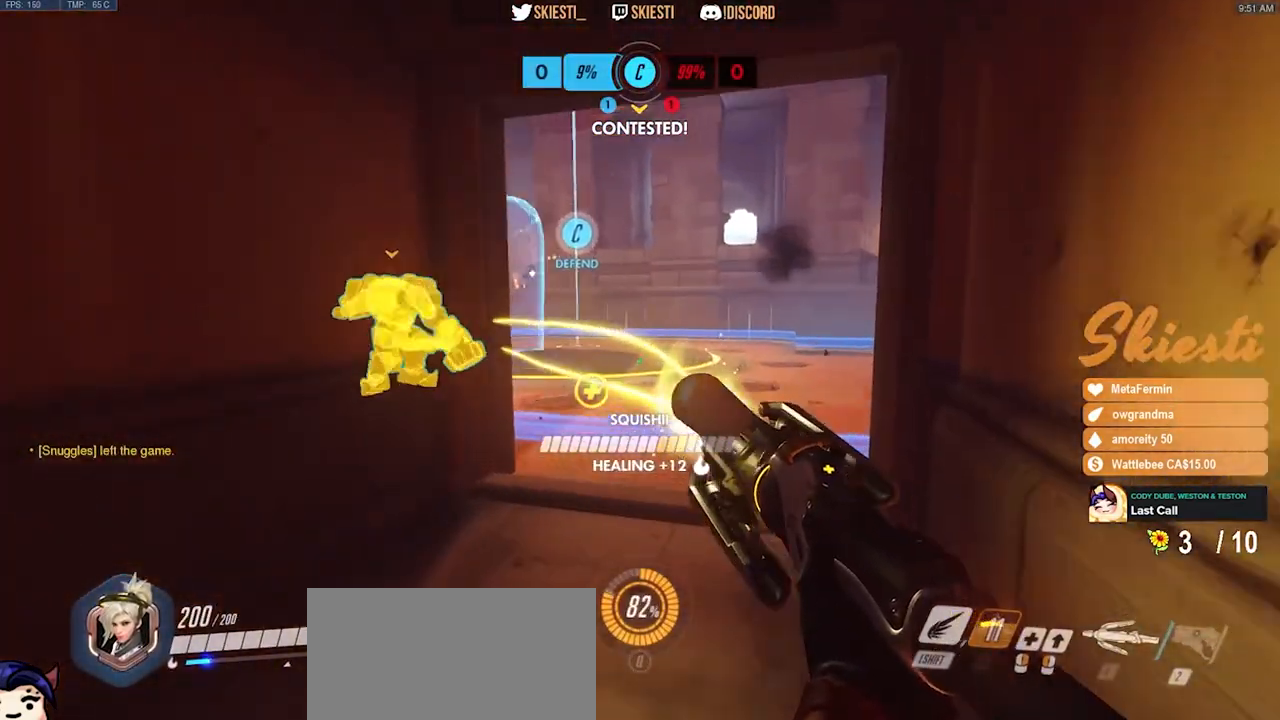
{"keys": ["d", "w"], "mouse": ["right"], "events": []}
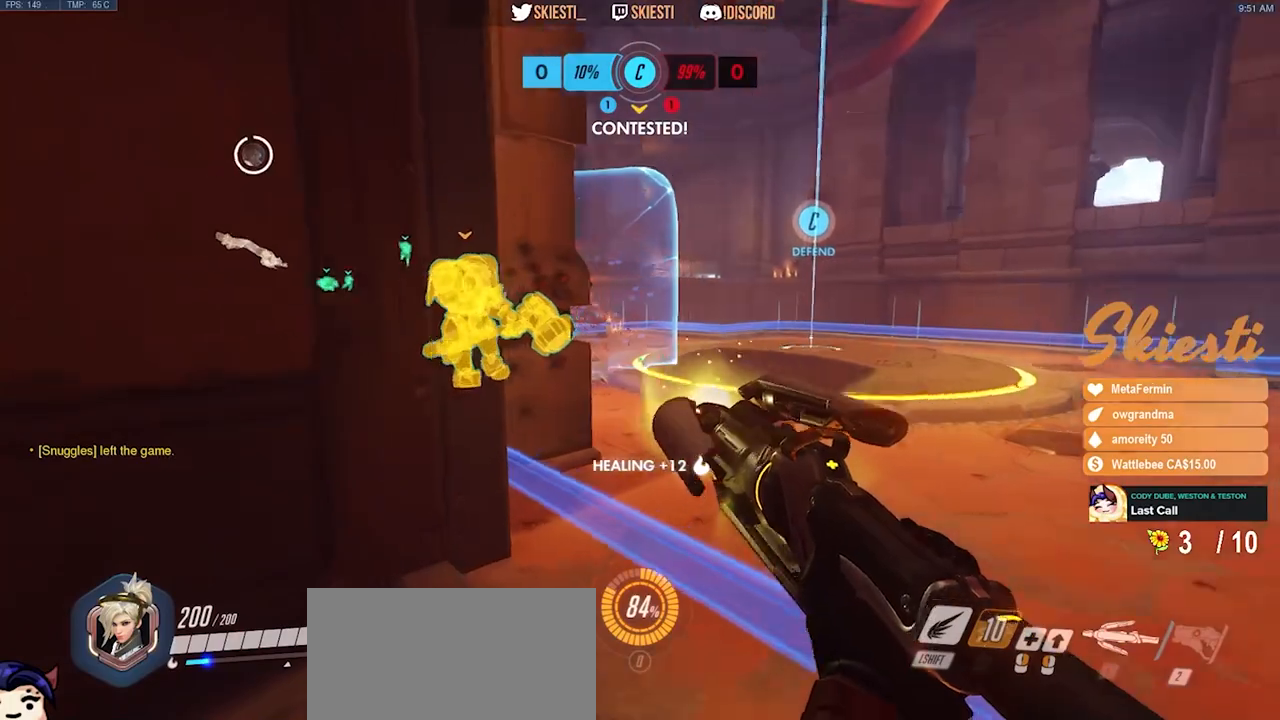
{"keys": ["a"], "mouse": ["right"], "events": [[217, "a", "down"], [233, "w", "up"], [250, "d", "up"]]}
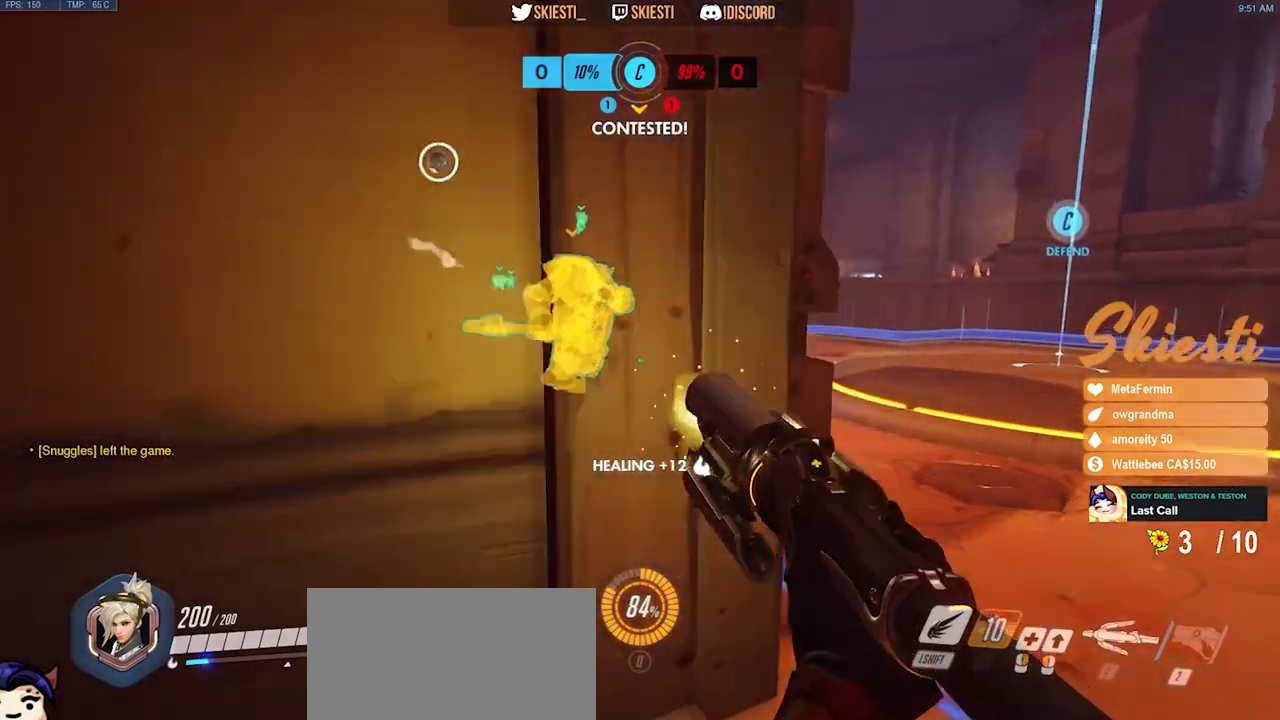
{"keys": ["a", "w"], "mouse": ["right"], "events": [[117, "w", "down"], [300, "space", "down"], [467, "space", "up"]]}
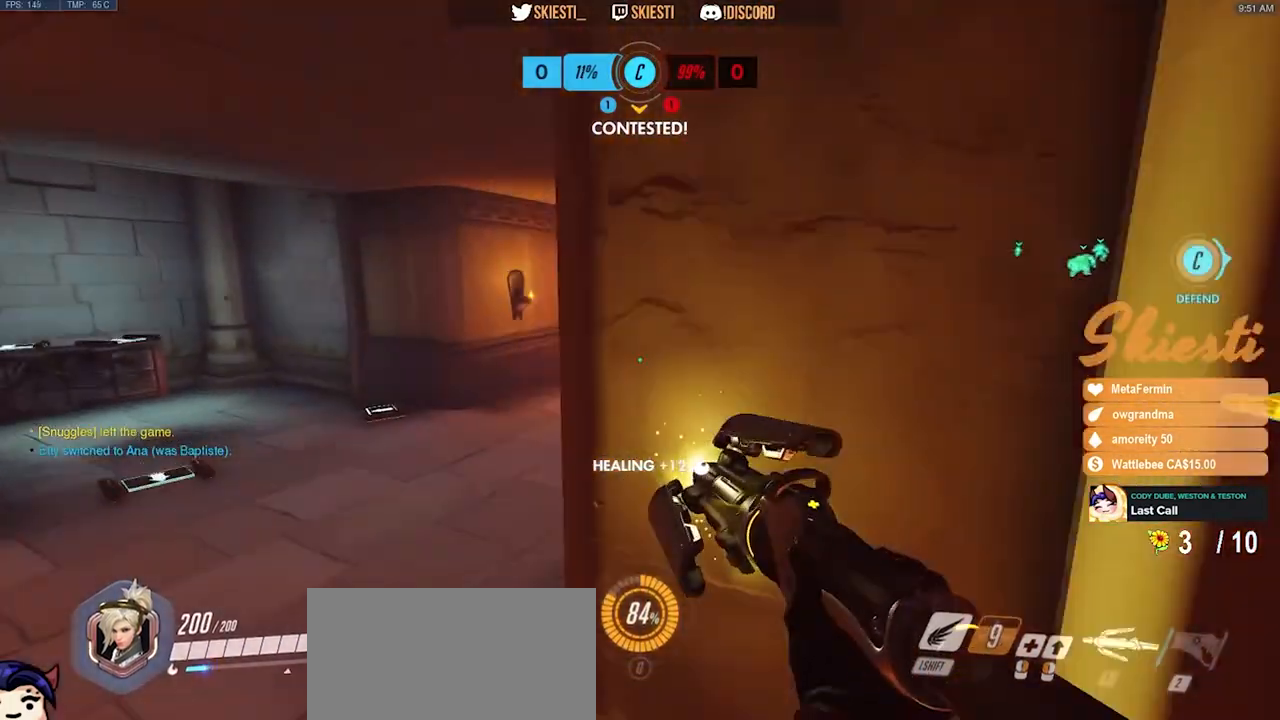
{"keys": ["a", "w"], "mouse": ["right"], "events": []}
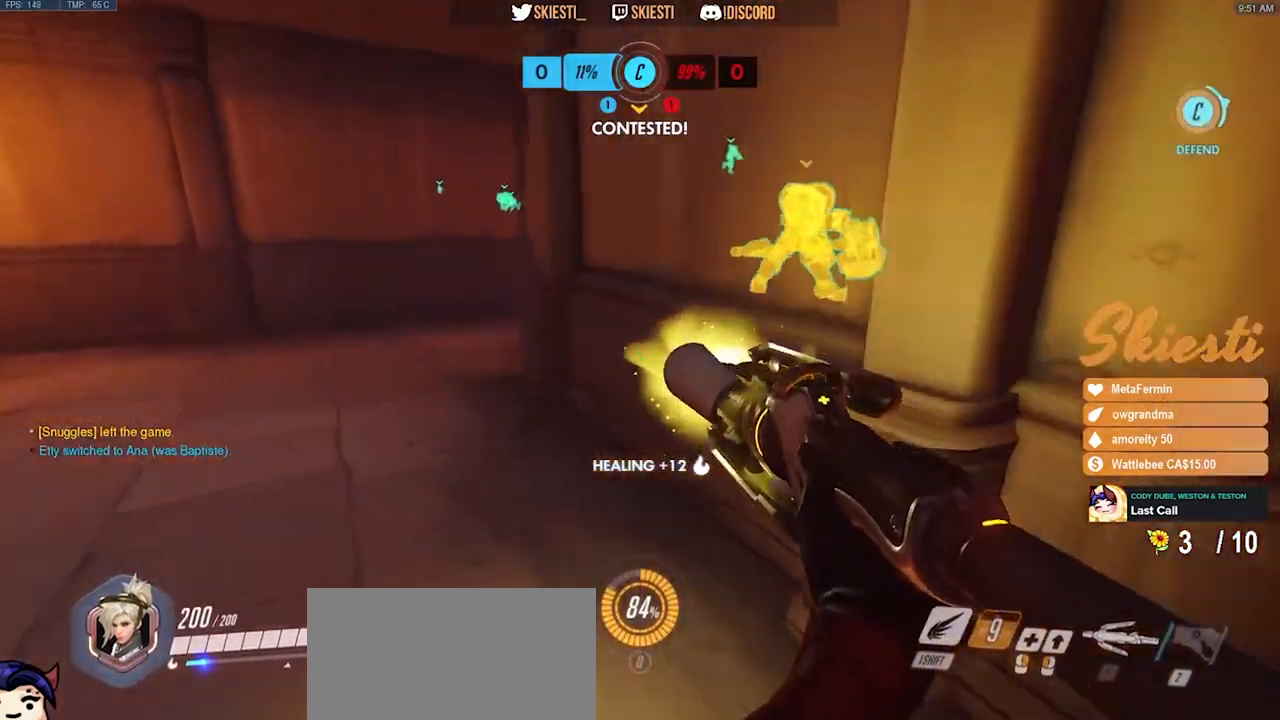
{"keys": ["a", "w"], "mouse": ["right"], "events": [[117, "space", "down"], [300, "space", "up"]]}
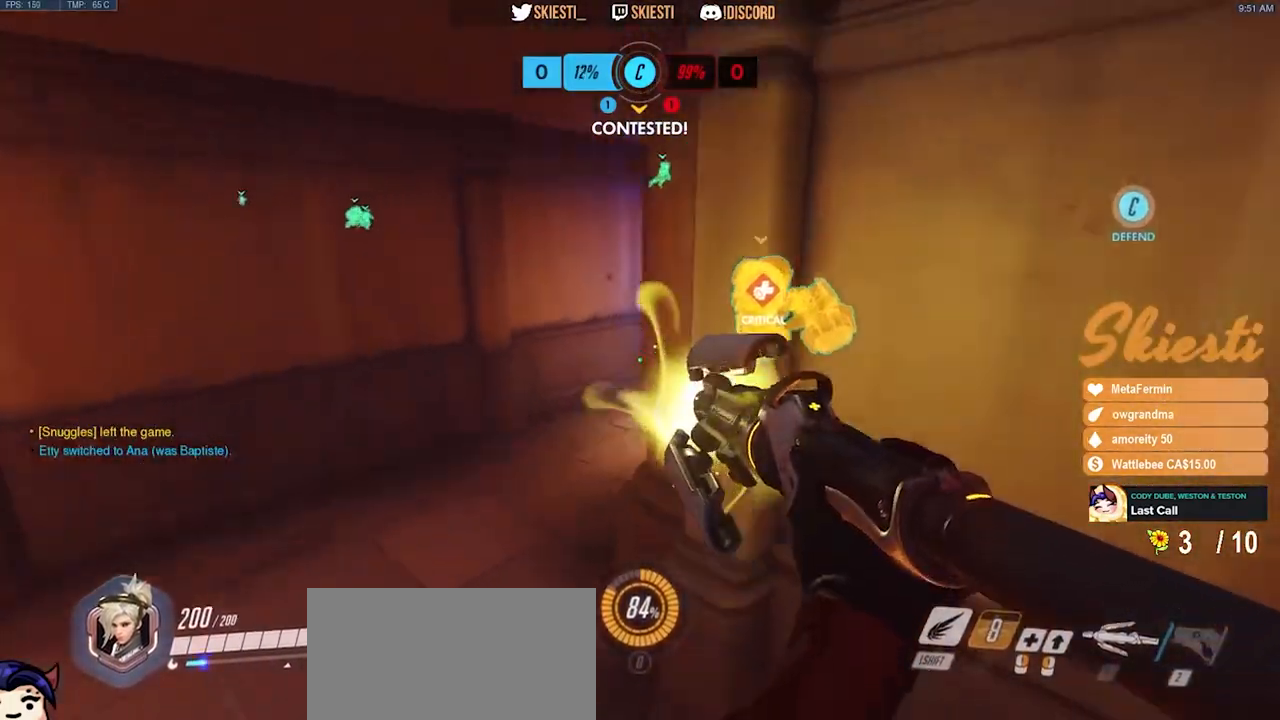
{"keys": ["a", "s"], "mouse": ["right"], "events": [[350, "w", "up"], [467, "s", "down"]]}
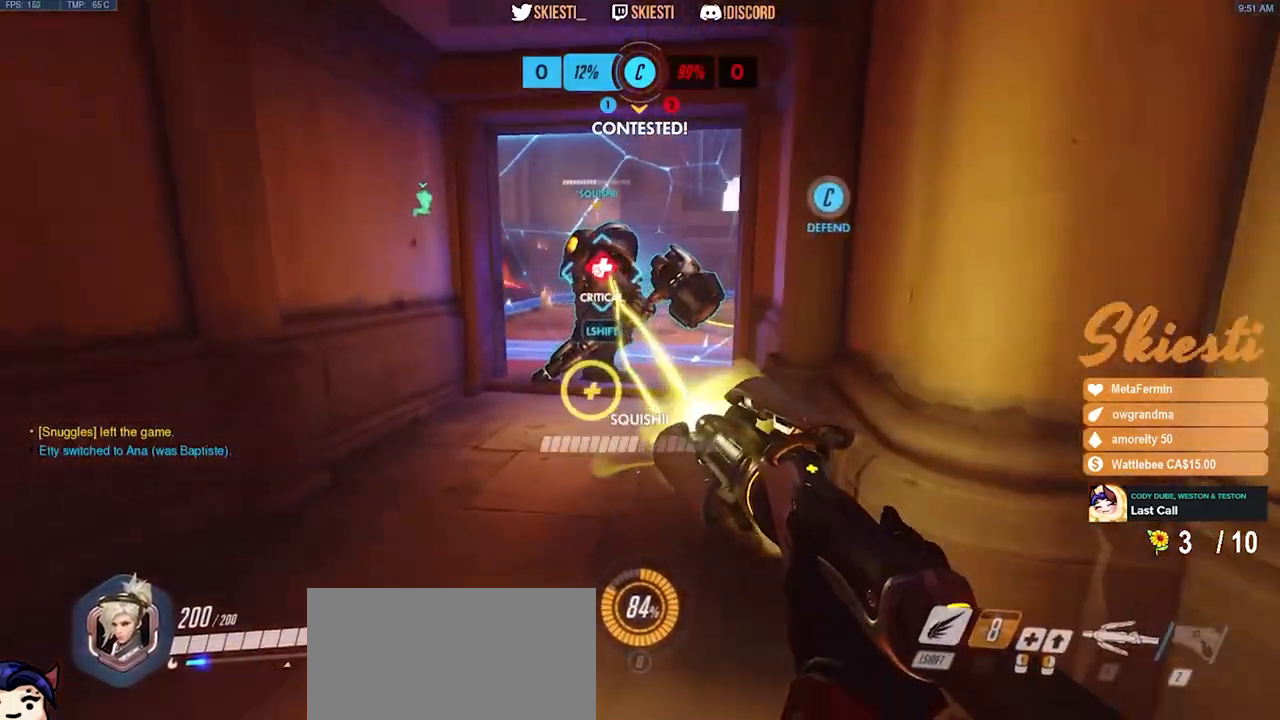
{"keys": ["d"], "mouse": ["right"], "events": [[350, "d", "down"], [417, "a", "up"], [450, "s", "up"]]}
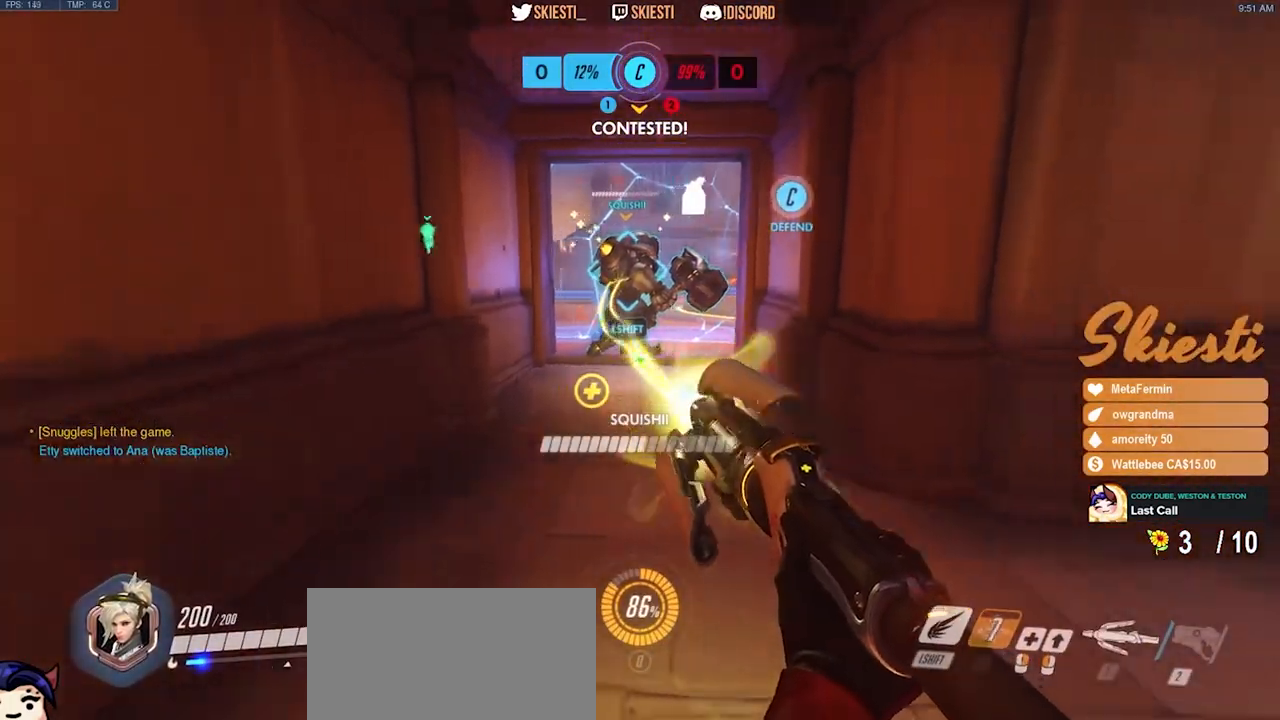
{"keys": ["a", "w"], "mouse": ["right"], "events": [[83, "w", "down"], [217, "a", "down"], [217, "d", "up"]]}
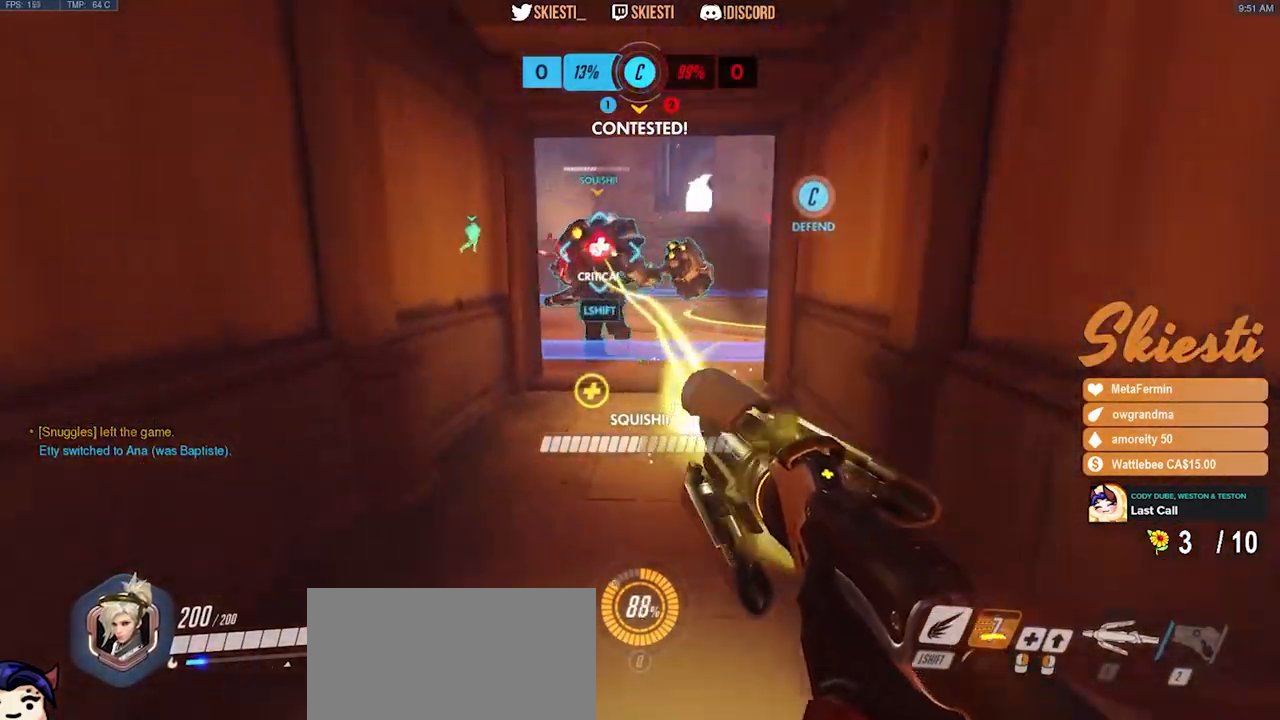
{"keys": ["d"], "mouse": ["right"], "events": [[67, "w", "up"], [100, "d", "down"], [117, "a", "up"], [250, "s", "down"], [433, "s", "up"]]}
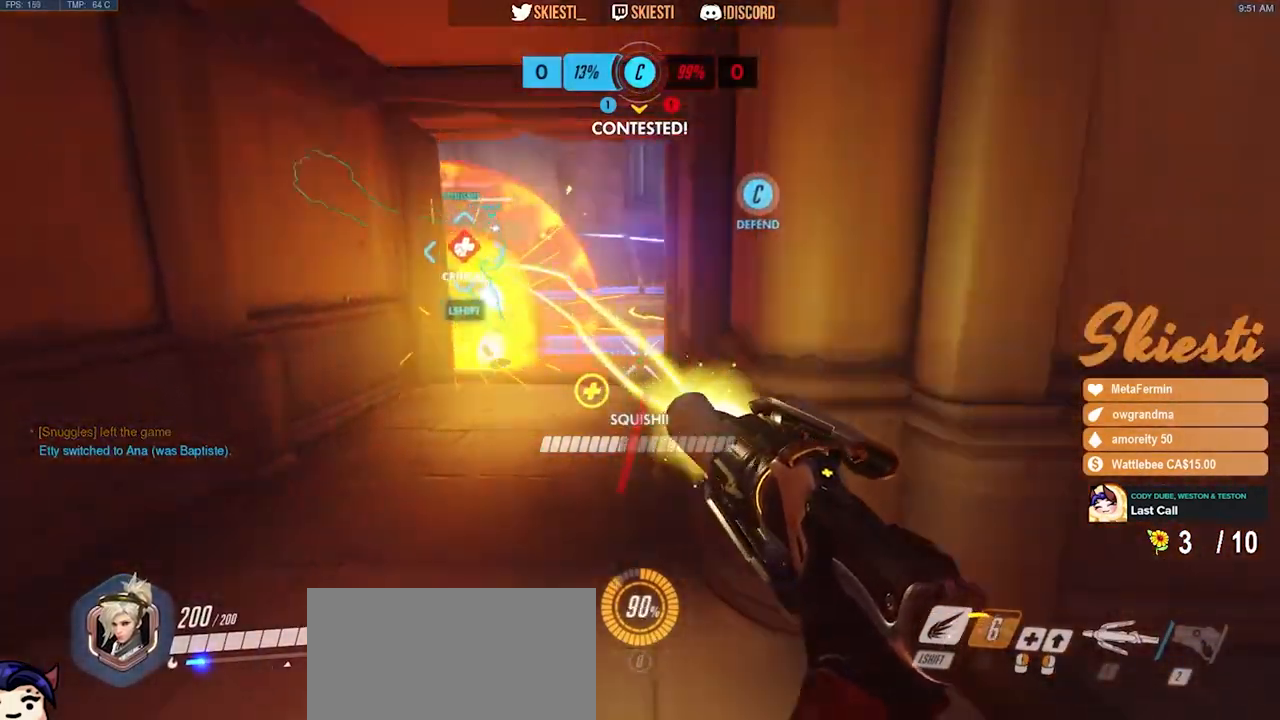
{"keys": ["d", "w"], "mouse": ["right"], "events": [[17, "a", "down"], [50, "w", "down"], [100, "d", "up"], [317, "a", "up"], [450, "d", "down"]]}
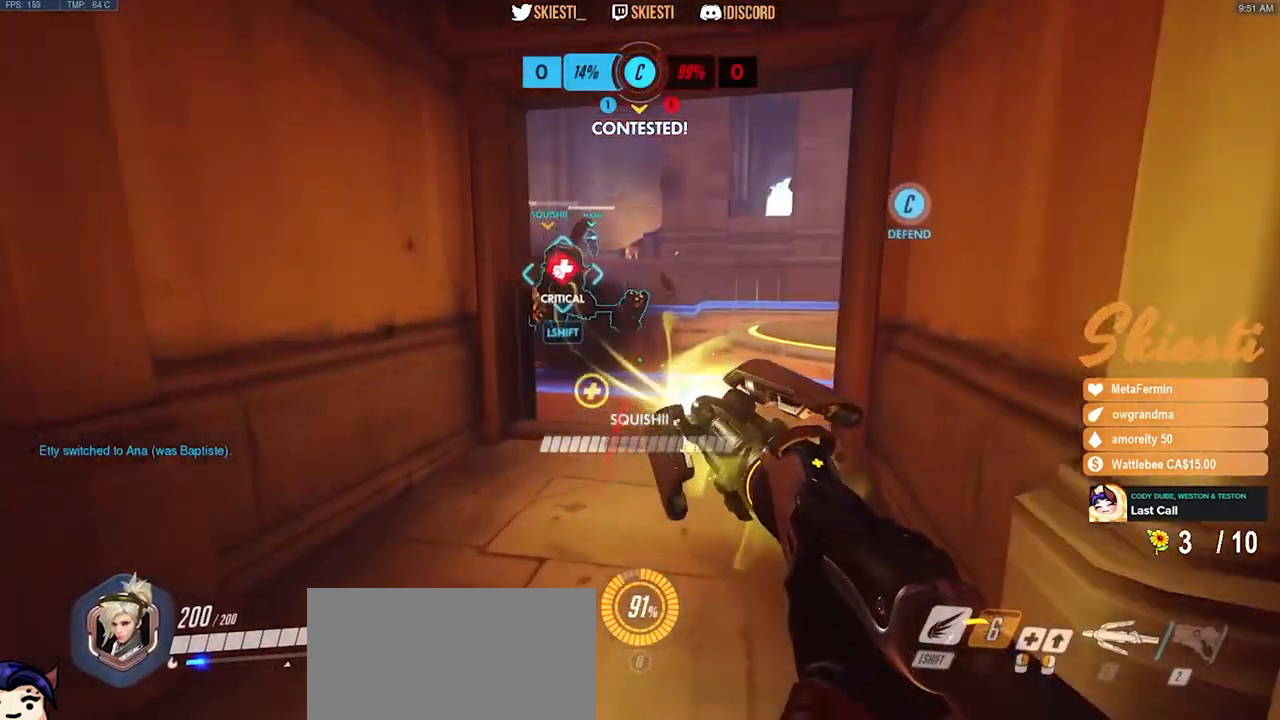
{"keys": ["d", "s"], "mouse": ["right"], "events": [[150, "a", "down"], [217, "d", "up"], [283, "w", "up"], [383, "s", "down"], [450, "a", "up"], [467, "d", "down"]]}
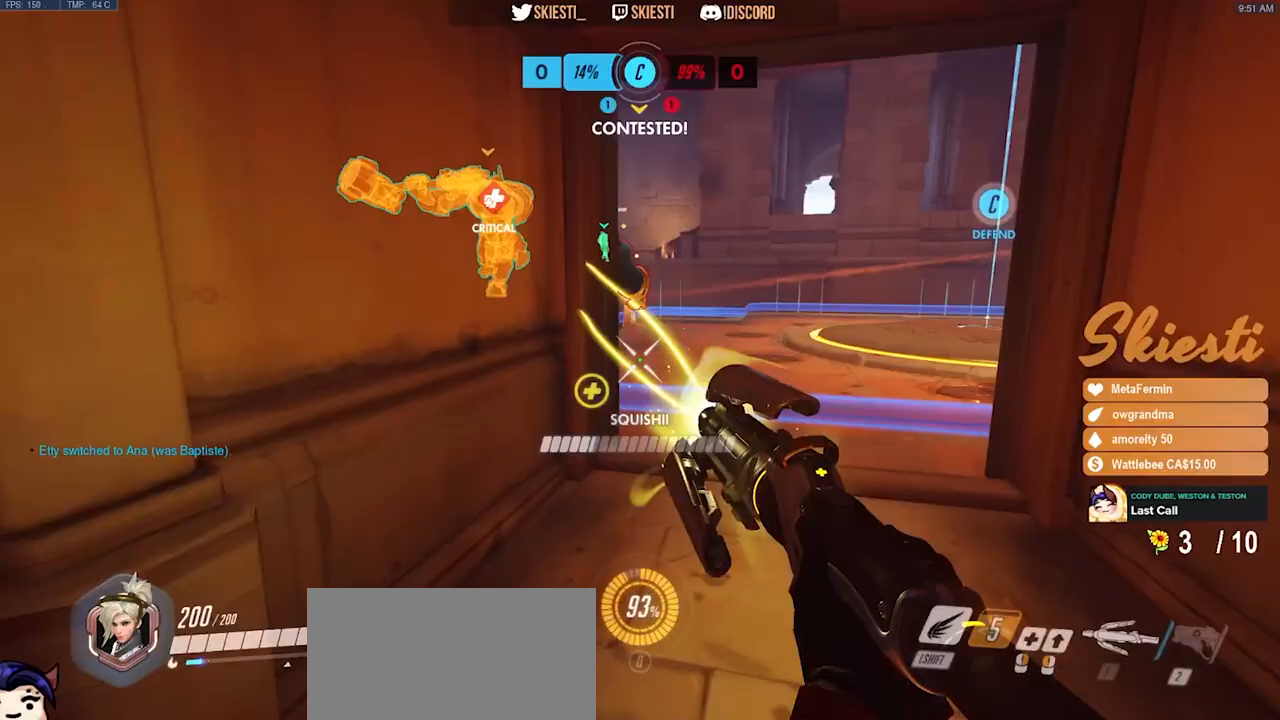
{"keys": ["a", "d", "w"], "mouse": ["right"], "events": [[17, "s", "up"], [150, "w", "down"], [483, "a", "down"]]}
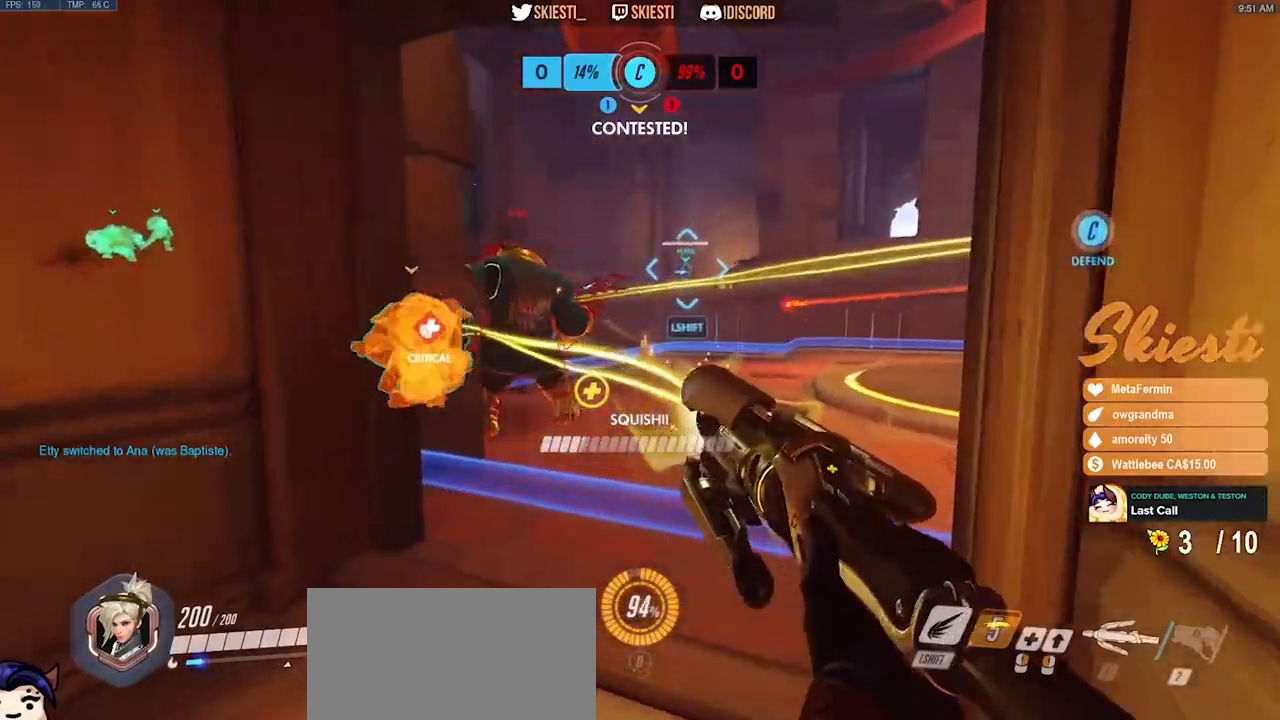
{"keys": ["d", "w"], "mouse": ["right"], "events": [[17, "d", "up"], [33, "w", "up"], [150, "s", "down"], [233, "d", "down"], [233, "s", "up"], [250, "a", "up"], [417, "w", "down"]]}
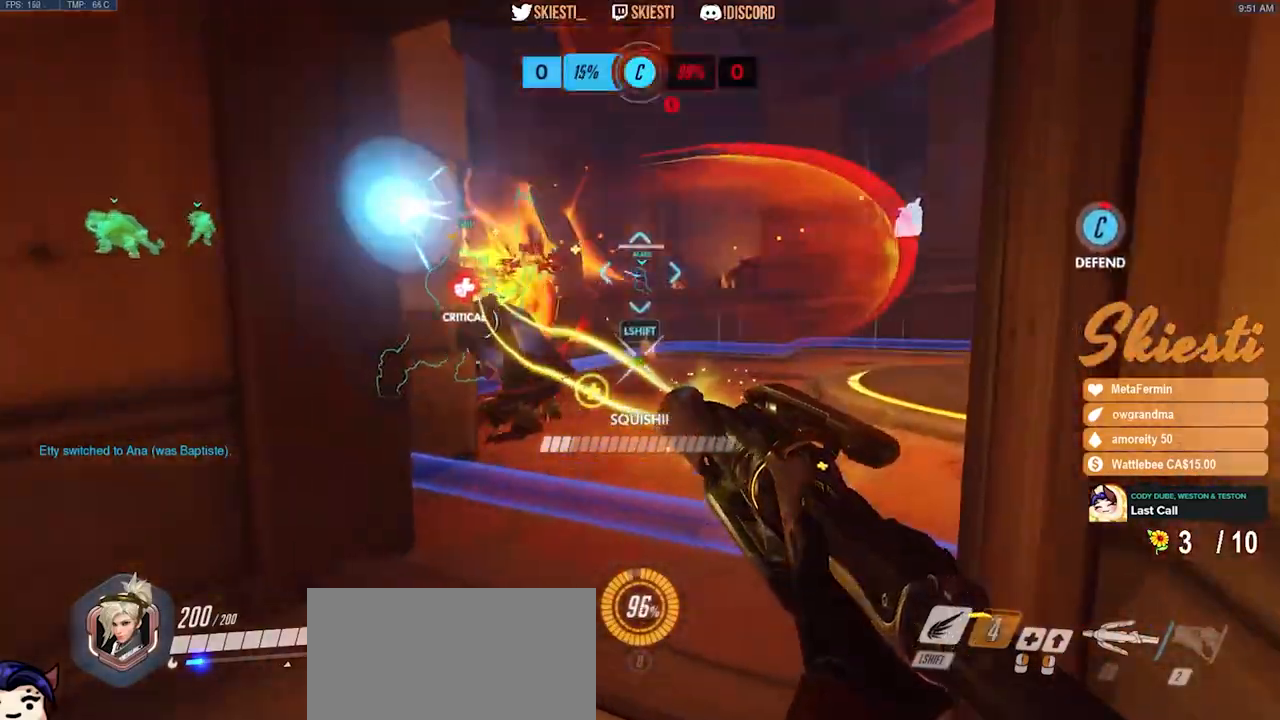
{"keys": ["d", "w"], "mouse": ["right"], "events": [[217, "a", "down"], [267, "d", "up"], [267, "w", "up"], [433, "d", "down"], [450, "a", "up"], [500, "w", "down"]]}
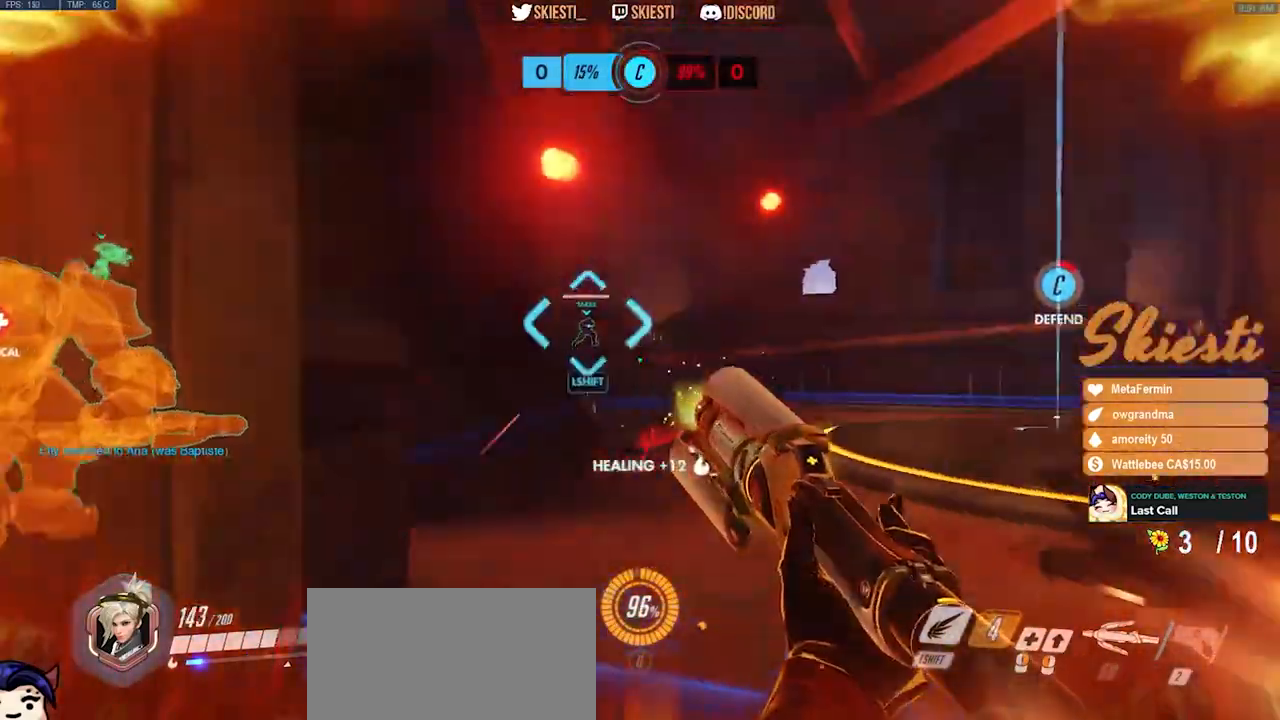
{"keys": ["shift", "w"], "mouse": ["right"], "events": [[33, "space", "down"], [67, "shift", "down"], [183, "d", "up"], [300, "space", "up"]]}
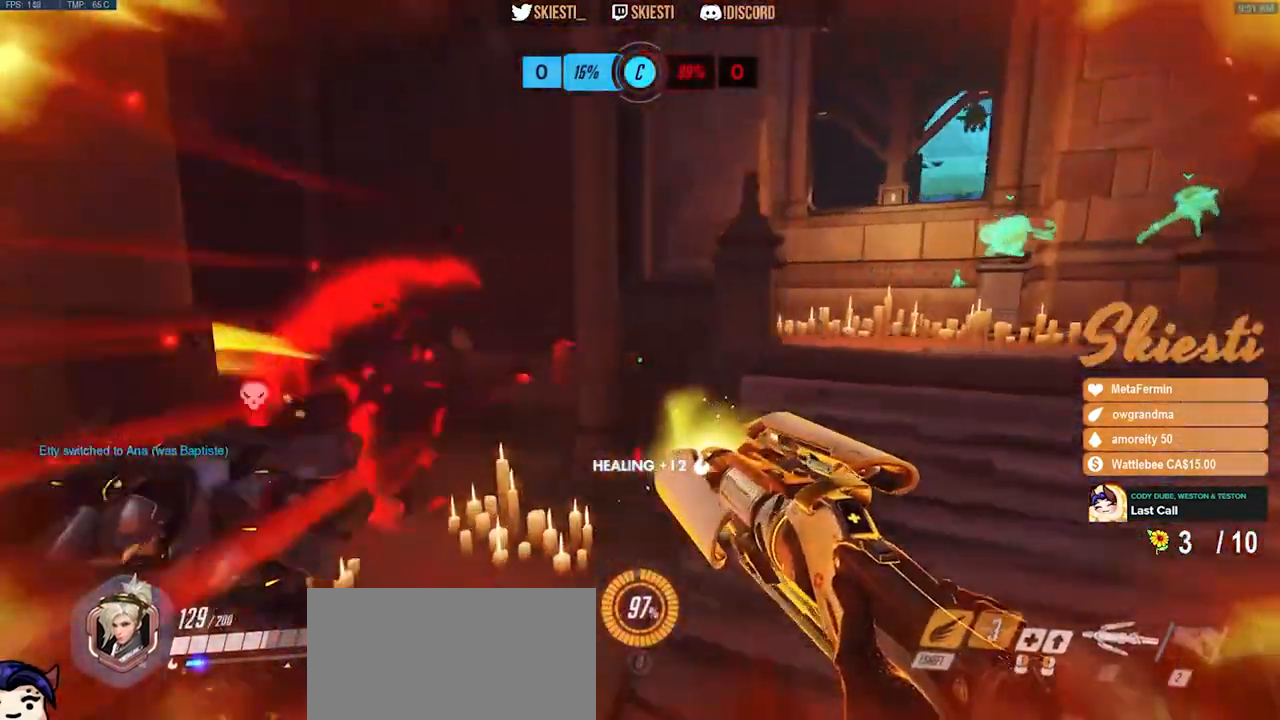
{"keys": ["shift", "space", "w"], "mouse": ["right"], "events": [[500, "space", "down"]]}
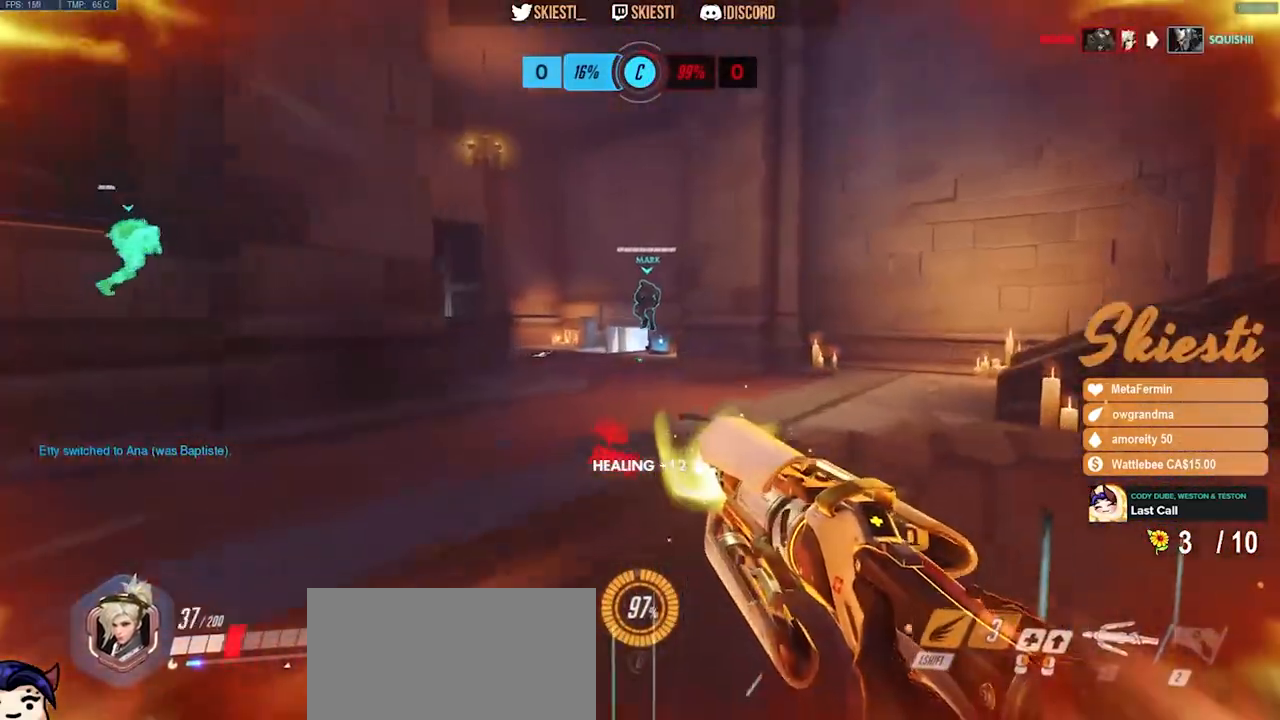
{"keys": ["a", "shift", "space", "w"], "mouse": ["right"], "events": [[17, "a", "down"]]}
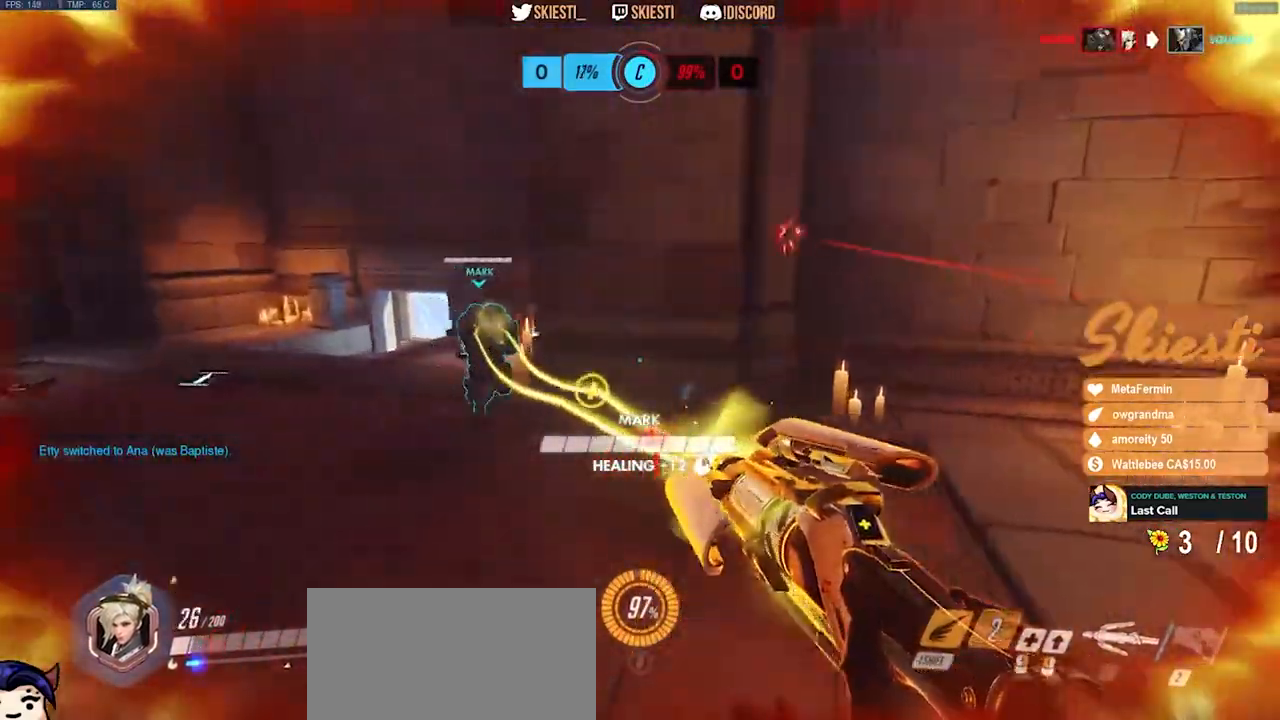
{"keys": ["a", "w"], "mouse": ["left", "right"], "events": [[100, "mouse_left", "down"], [400, "shift", "up"], [417, "space", "up"]]}
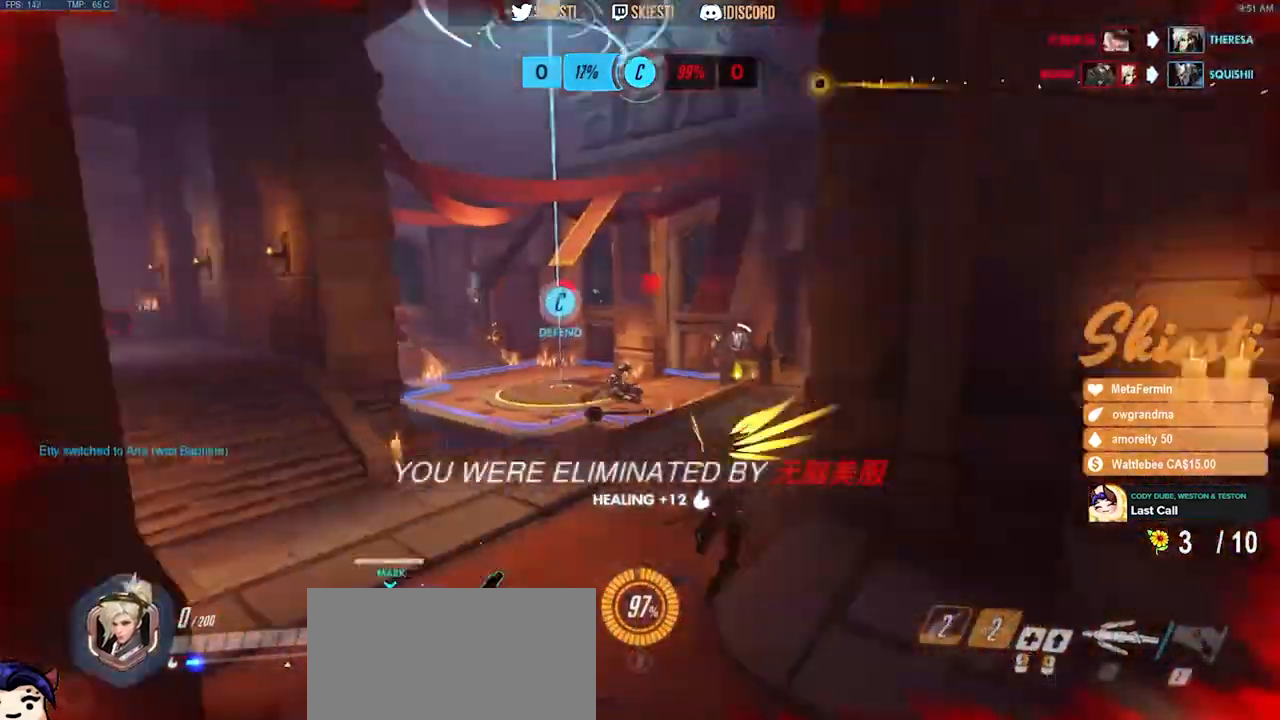
{"keys": [], "mouse": [], "events": [[100, "w", "up"], [150, "a", "up"], [150, "mouse_left", "up"], [167, "mouse_right", "up"]]}
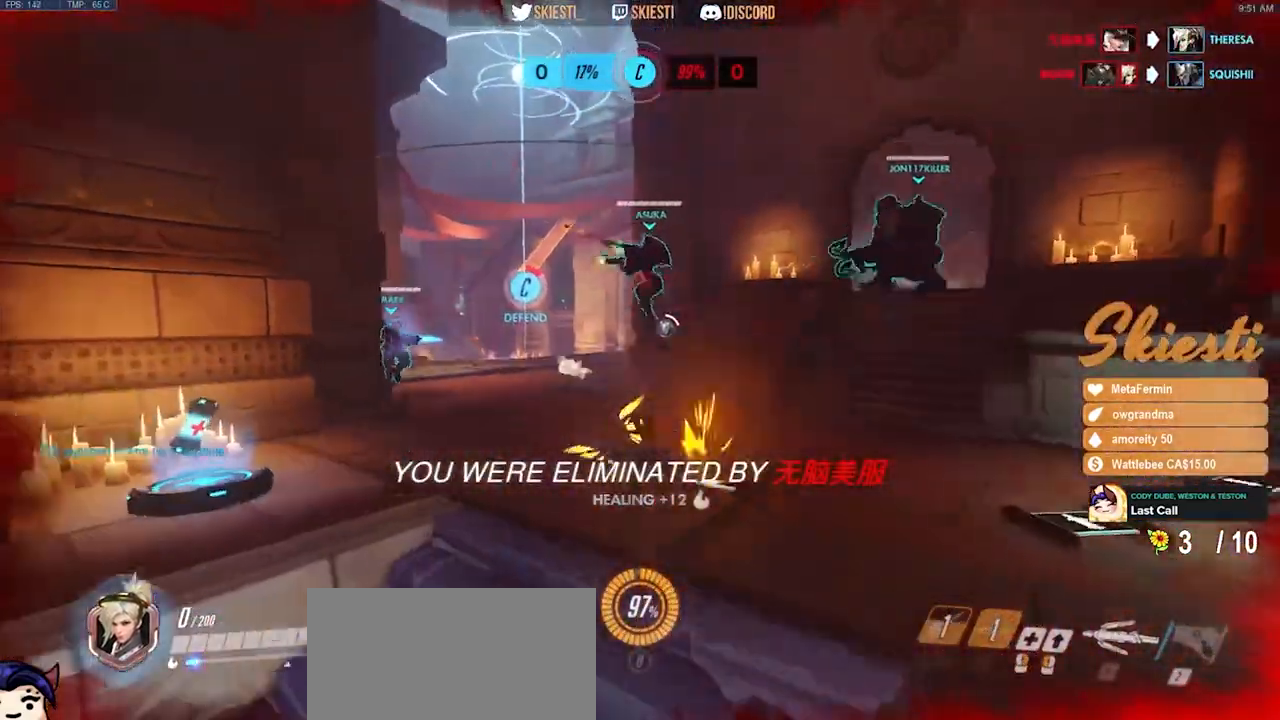
{"keys": [], "mouse": [], "events": []}
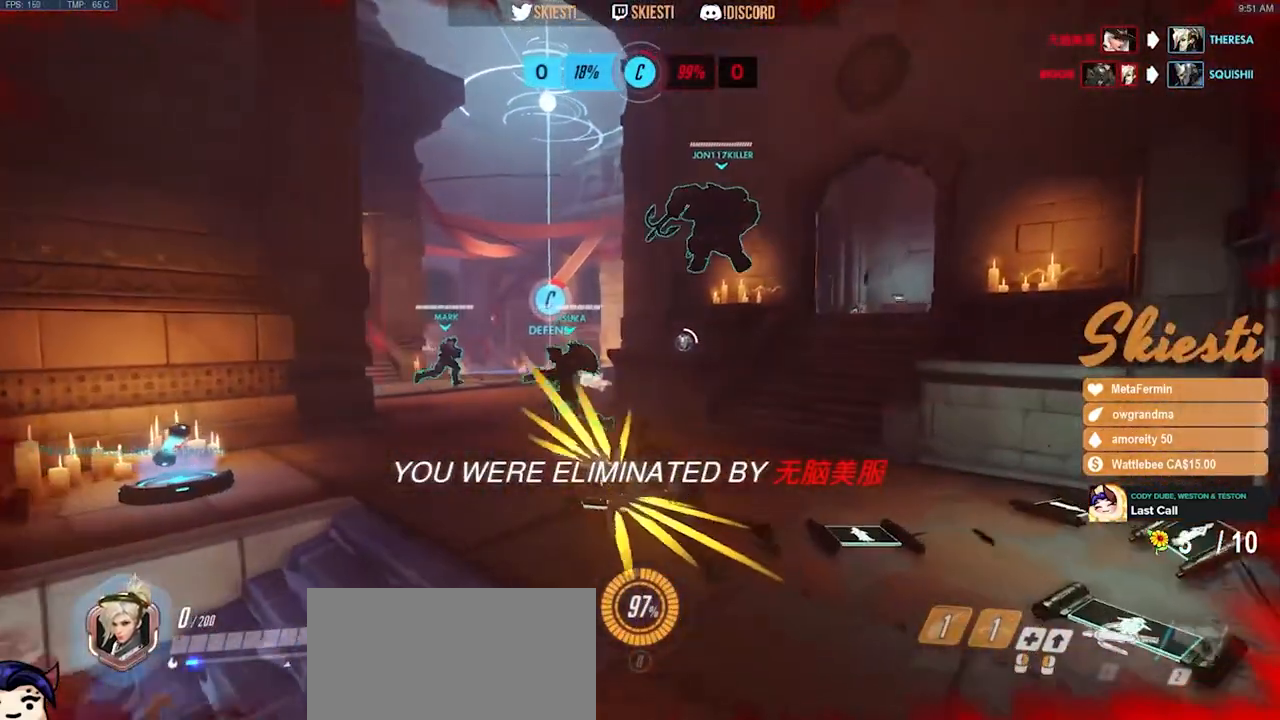
{"keys": [], "mouse": [], "events": [[117, "space", "down"], [333, "space", "up"]]}
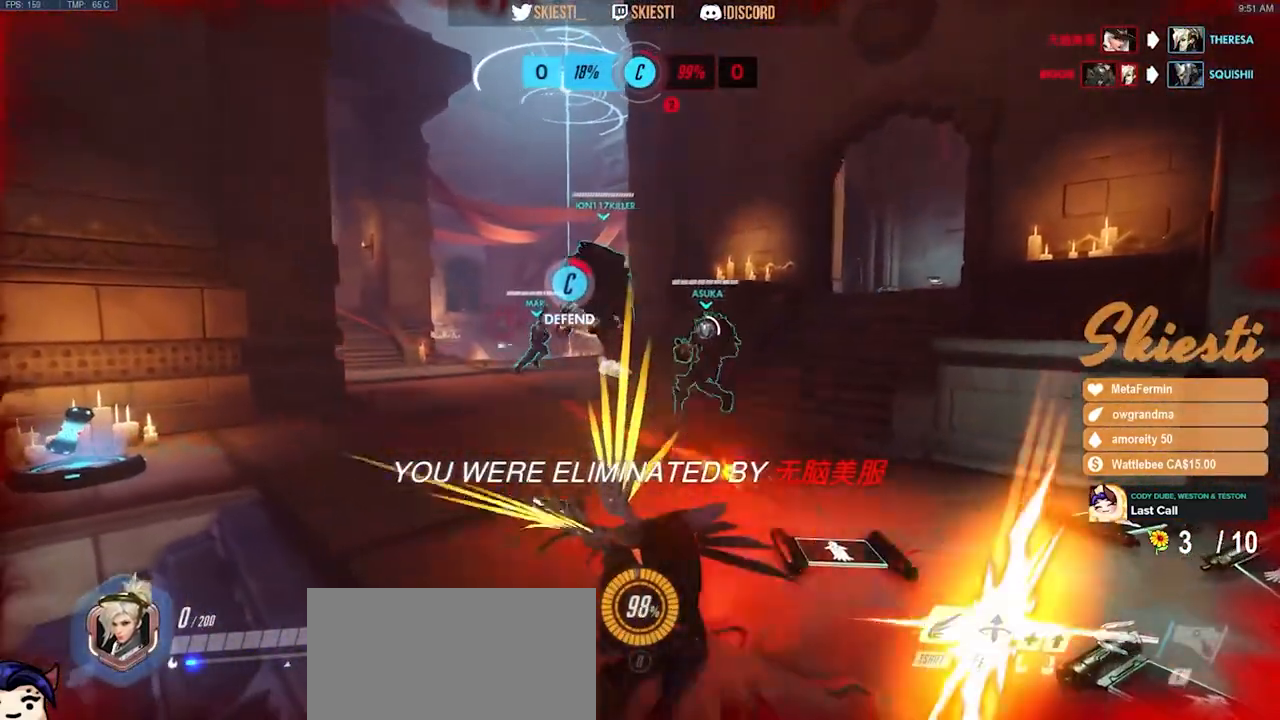
{"keys": [], "mouse": [], "events": []}
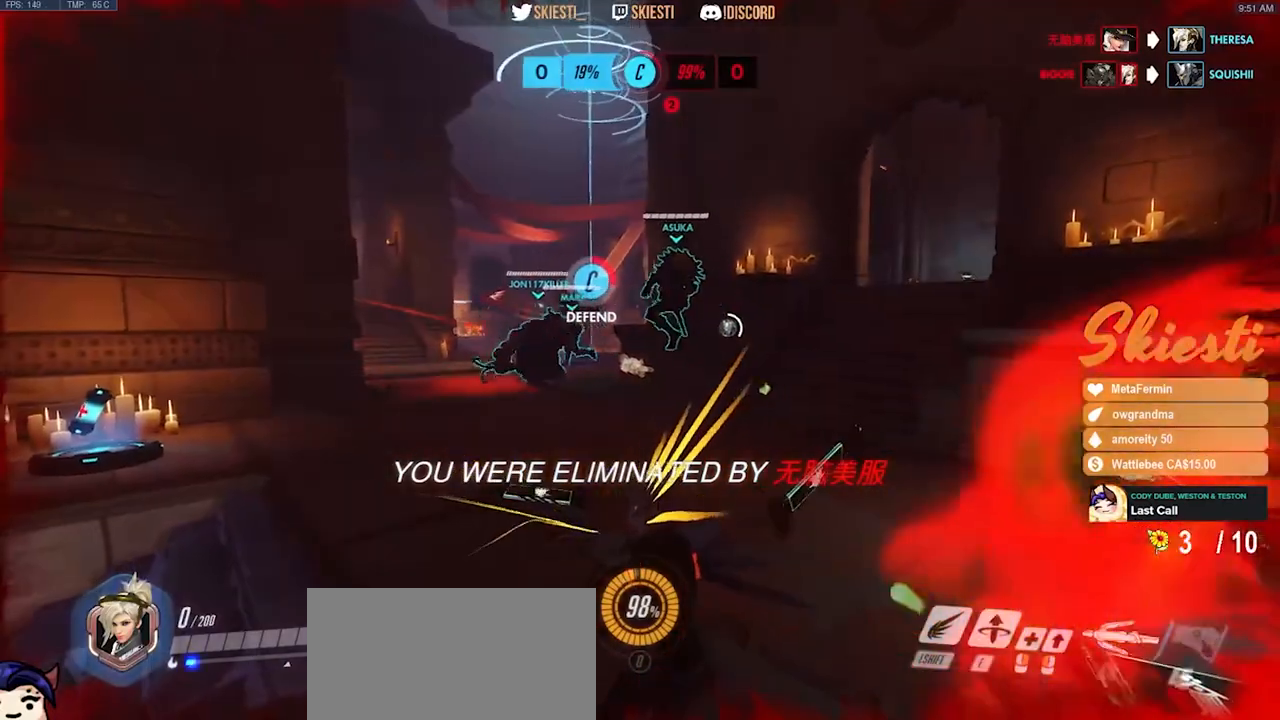
{"keys": [], "mouse": [], "events": []}
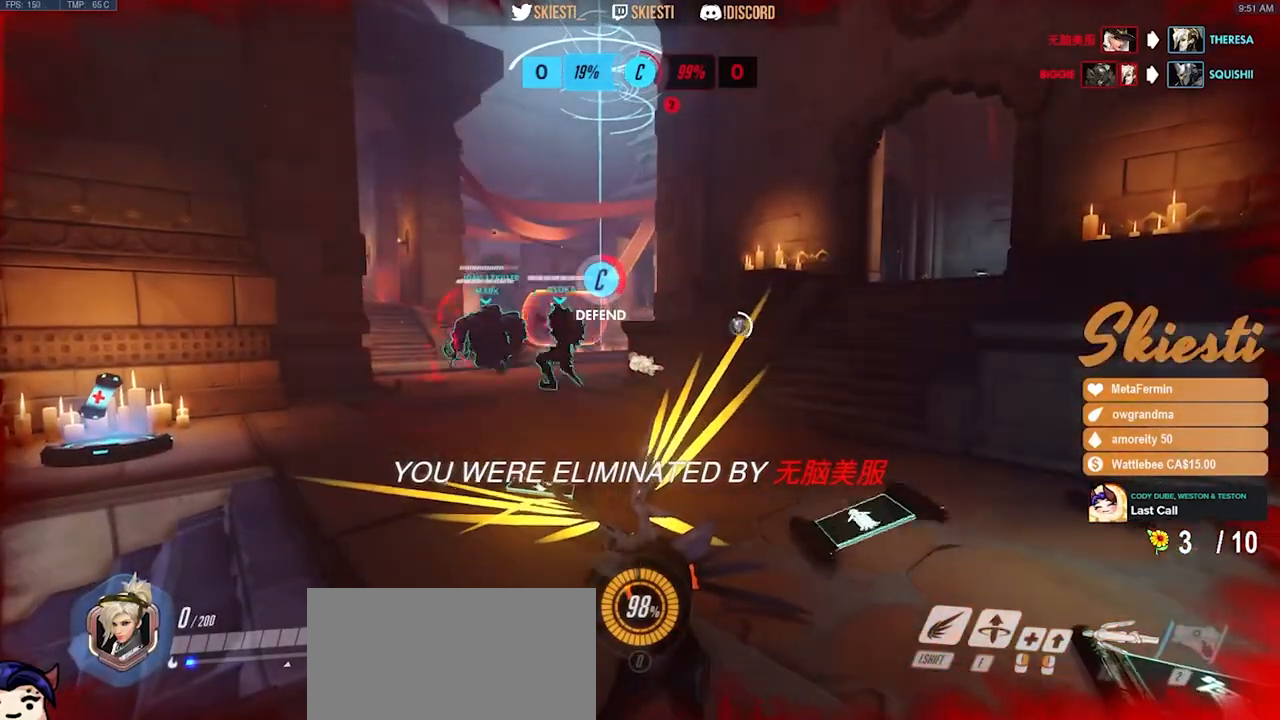
{"keys": [], "mouse": [], "events": []}
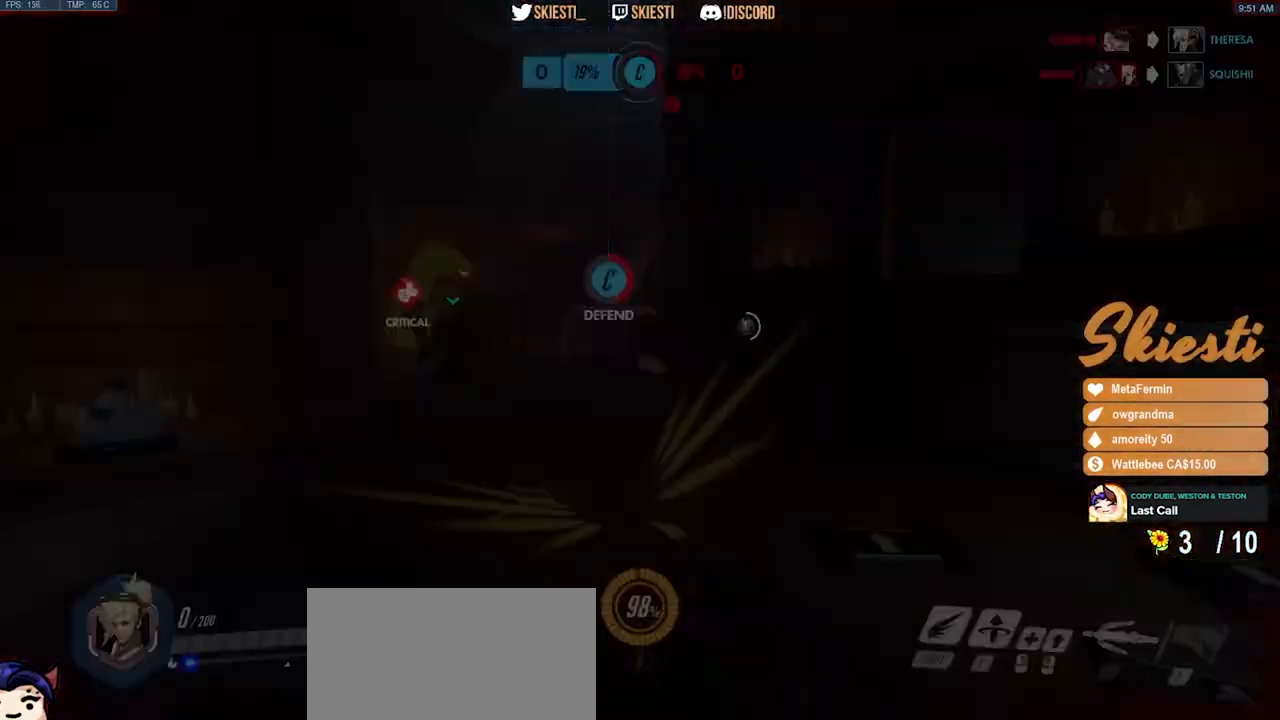
{"keys": [], "mouse": [], "events": []}
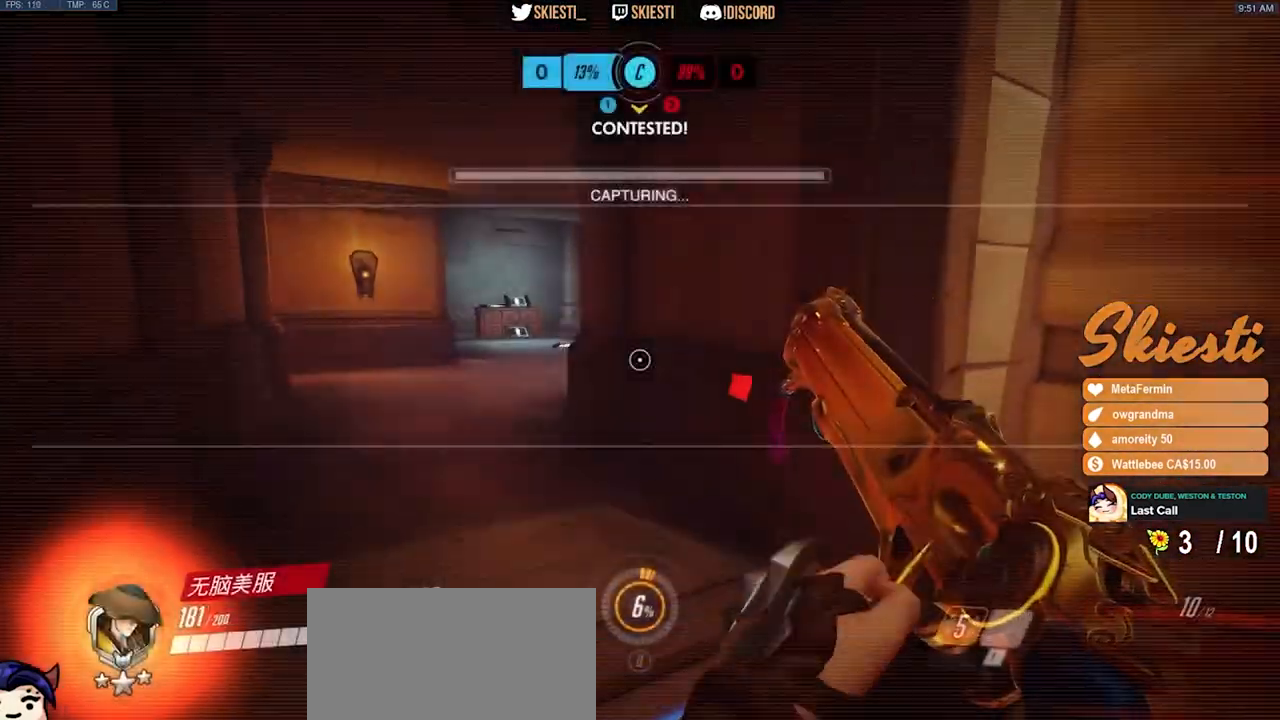
{"keys": [], "mouse": [], "events": []}
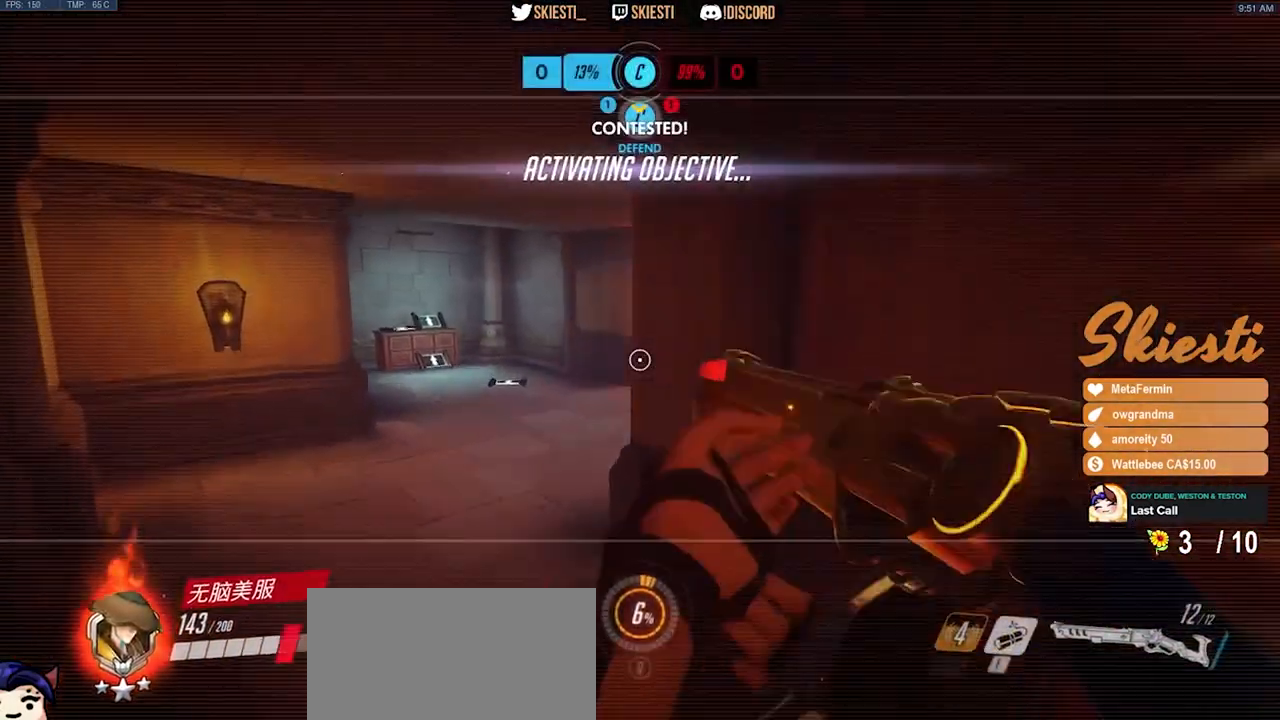
{"keys": [], "mouse": [], "events": []}
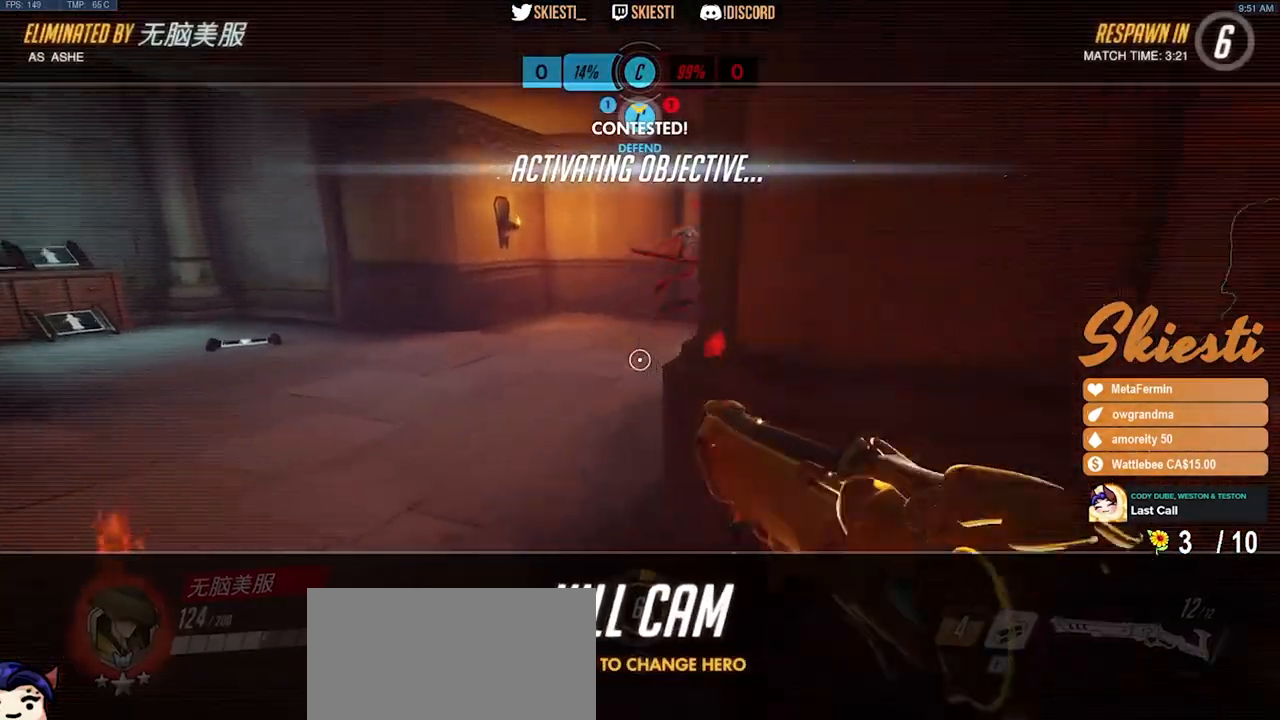
{"keys": [], "mouse": [], "events": []}